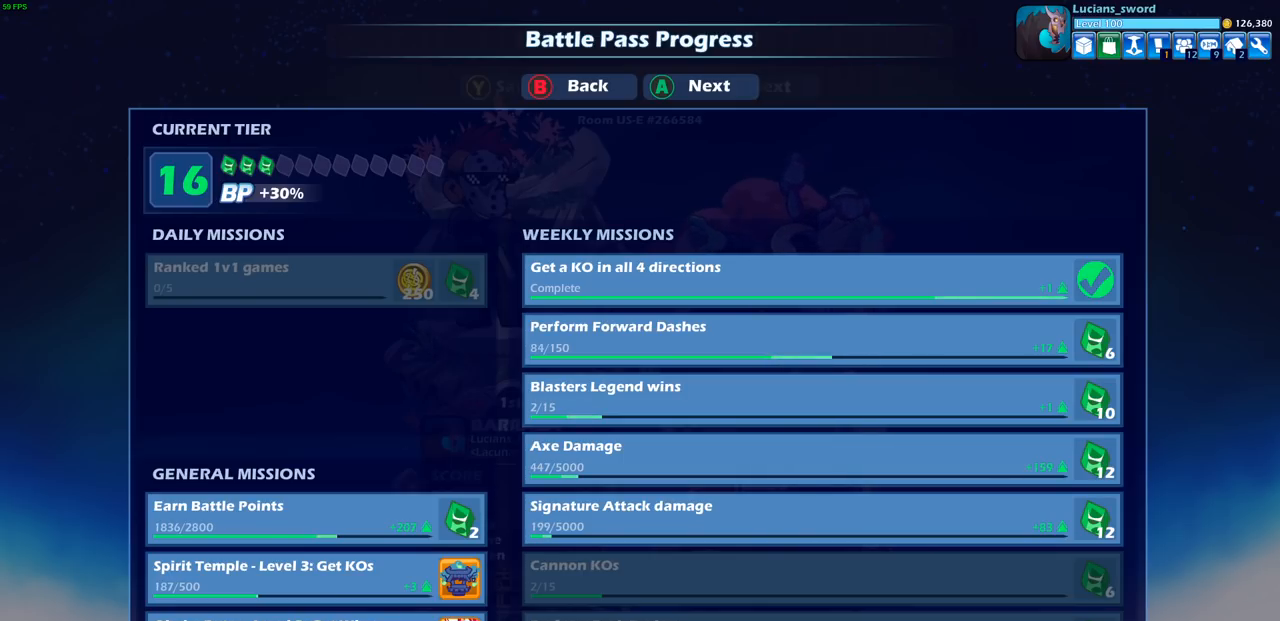
Gameplay with a controller (PlayStation layout); each line is a JSON object with the inputs held at the frame after it. "events" lists button and stick changes between this image and that frame as [ms after this image, input, new state], when the widget could be followed in between. Not read: R1.
{"buttons": [], "left_stick": "center", "right_stick": "center", "events": [[217, "left_stick", "right"], [300, "left_stick", "center"]]}
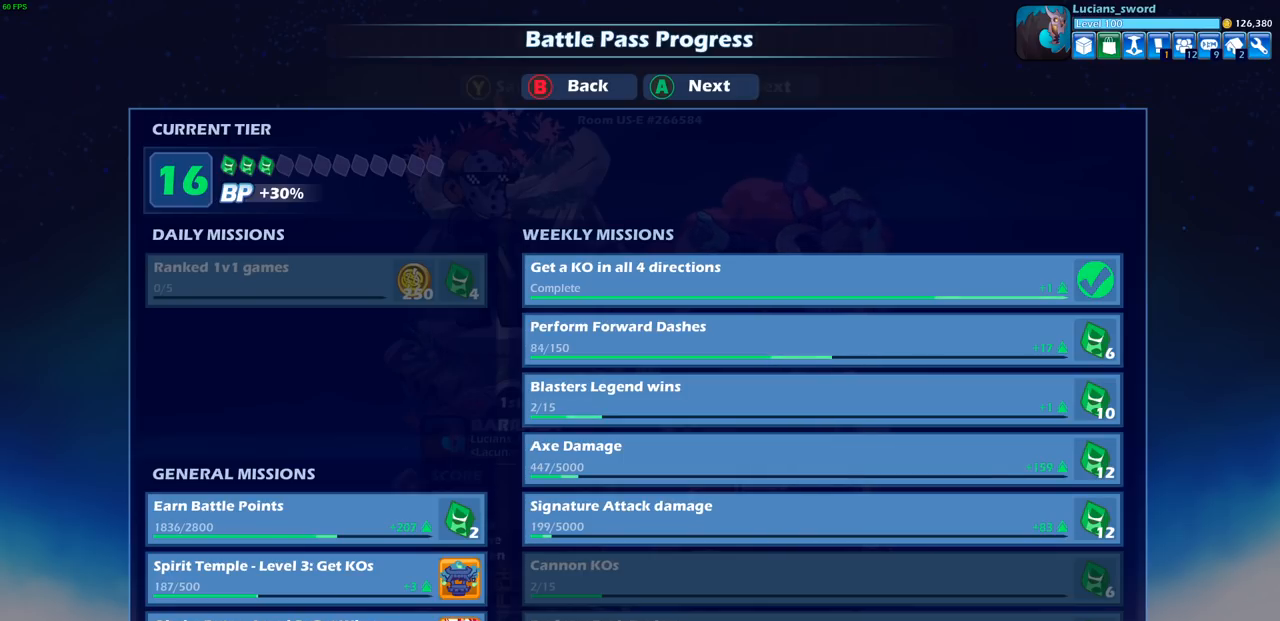
{"buttons": [], "left_stick": "center", "right_stick": "center", "events": []}
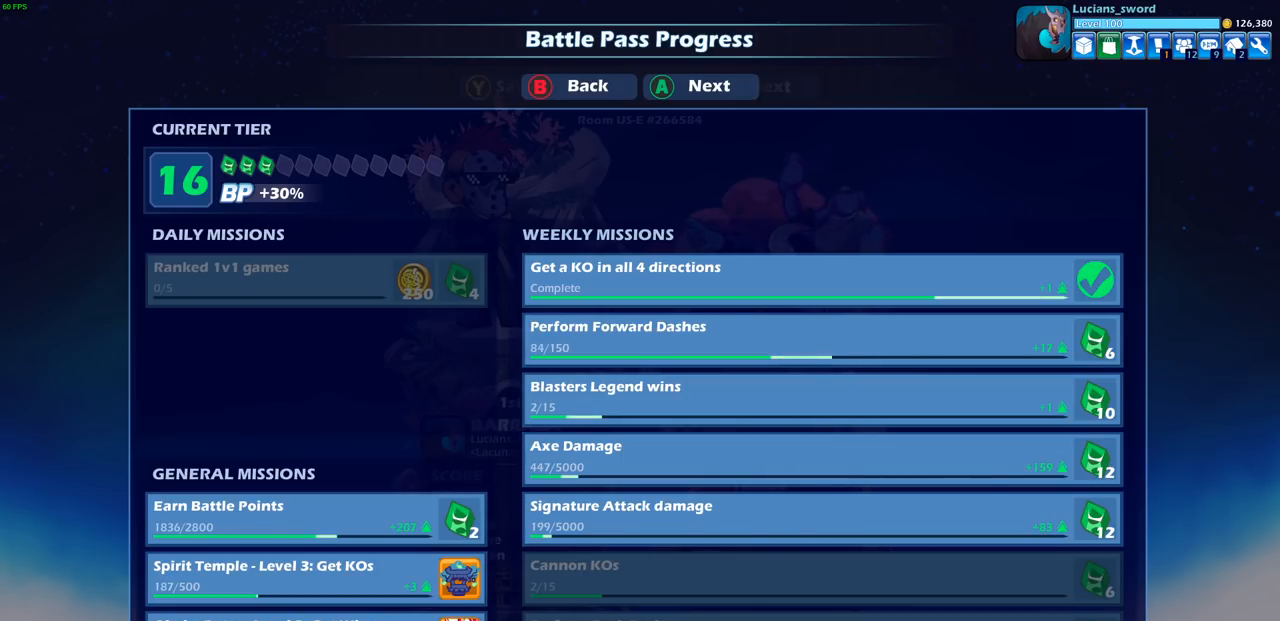
{"buttons": [], "left_stick": "center", "right_stick": "center", "events": []}
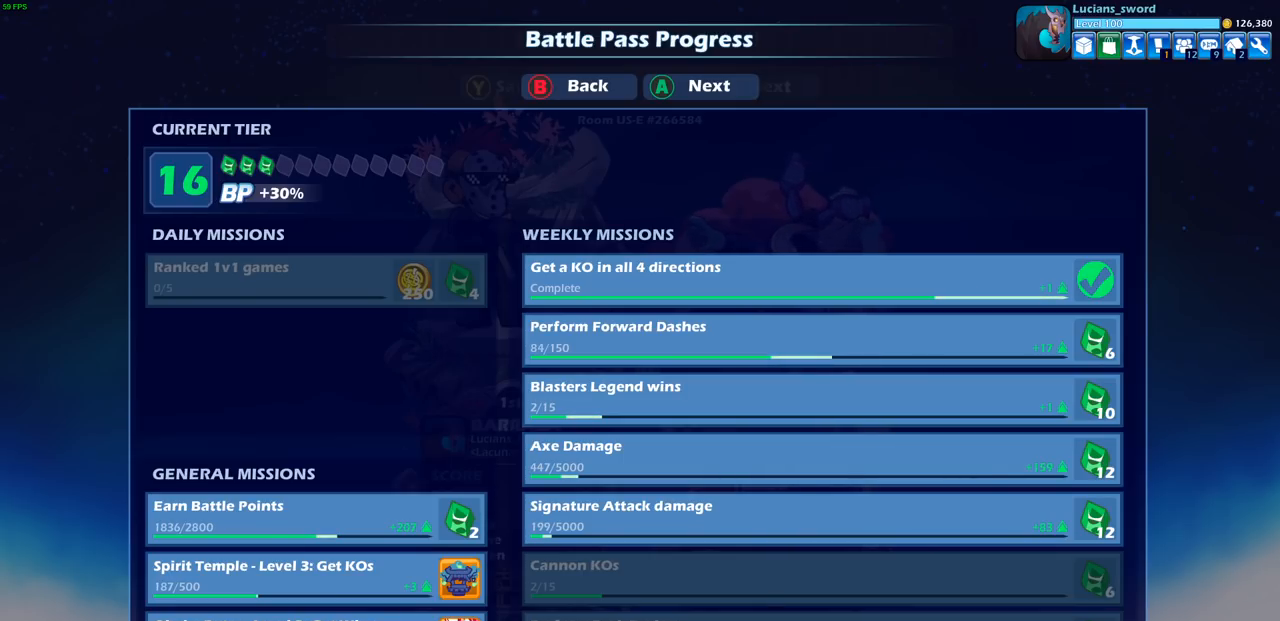
{"buttons": [], "left_stick": "center", "right_stick": "center", "events": []}
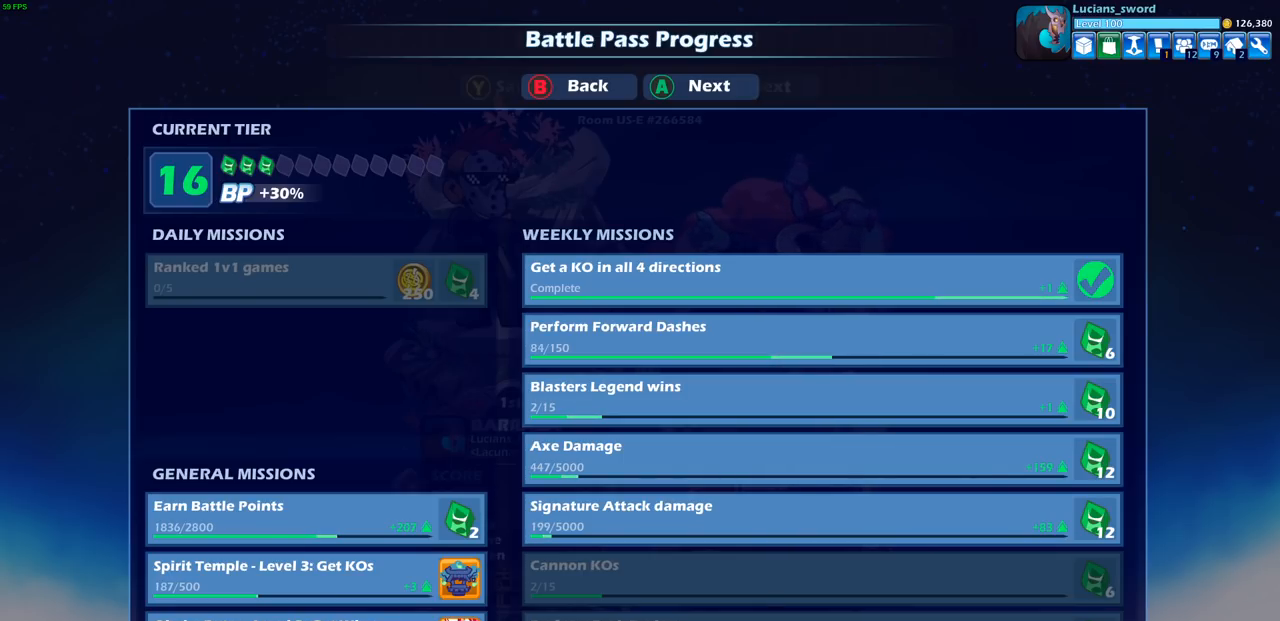
{"buttons": [], "left_stick": "center", "right_stick": "center", "events": []}
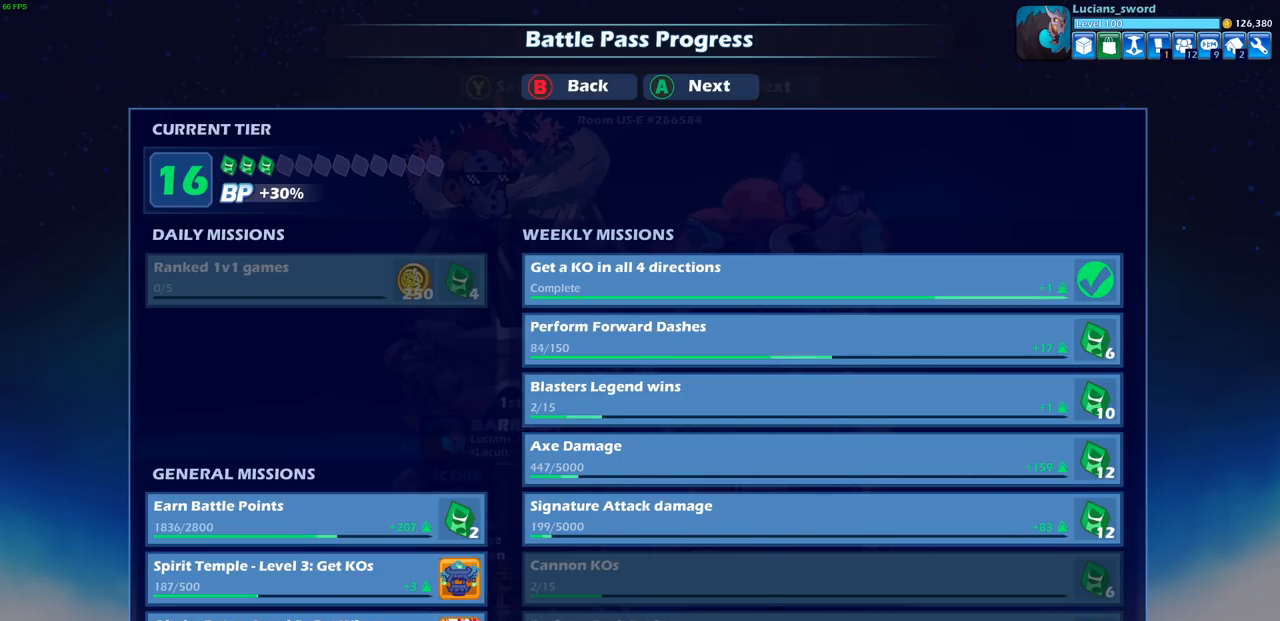
{"buttons": [], "left_stick": "center", "right_stick": "center", "events": []}
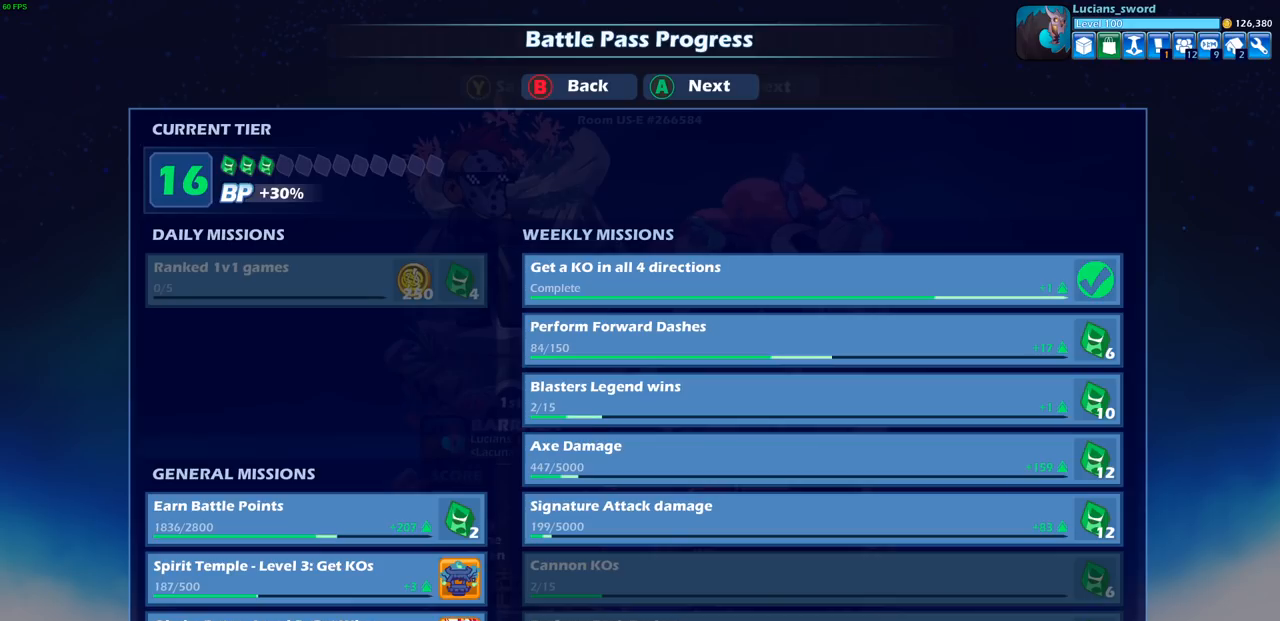
{"buttons": [], "left_stick": "center", "right_stick": "center", "events": []}
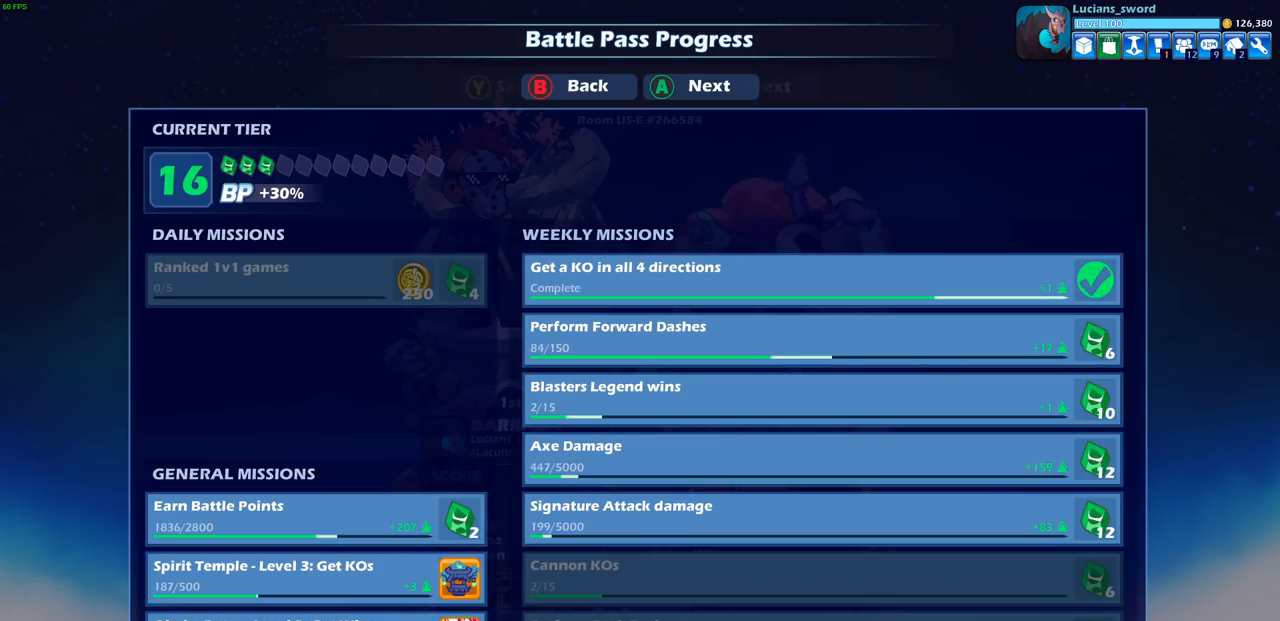
{"buttons": [], "left_stick": "center", "right_stick": "center", "events": [[350, "CROSS", "down"], [450, "CROSS", "up"]]}
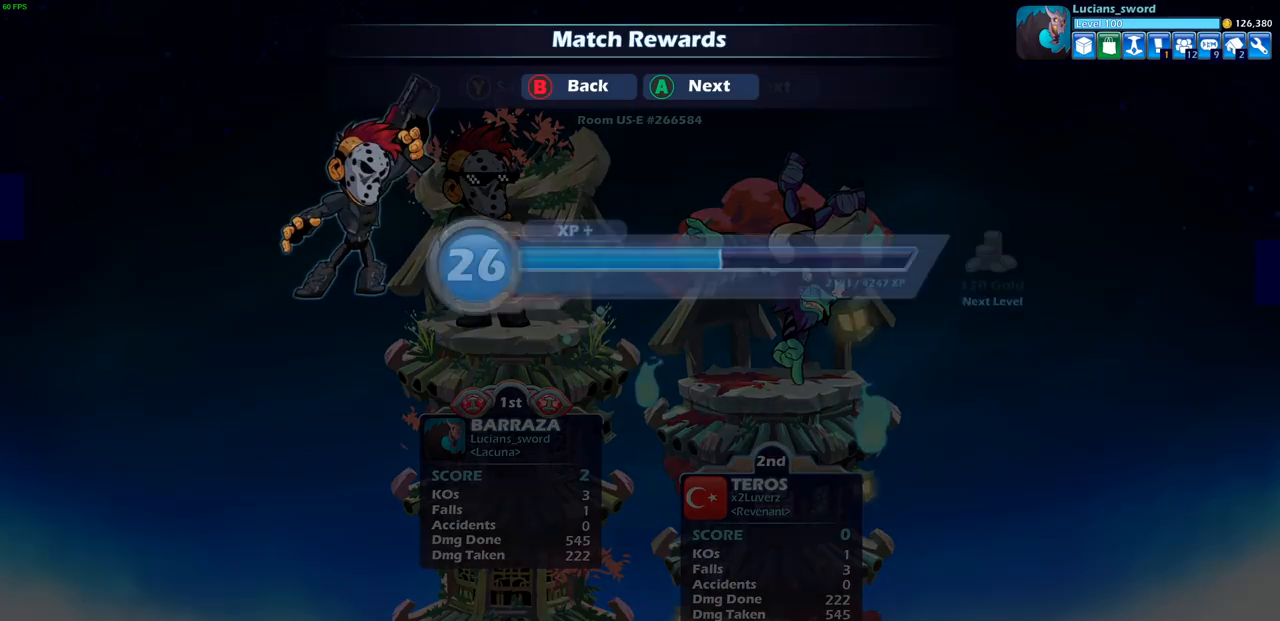
{"buttons": ["CROSS"], "left_stick": "center", "right_stick": "center", "events": [[433, "CROSS", "down"]]}
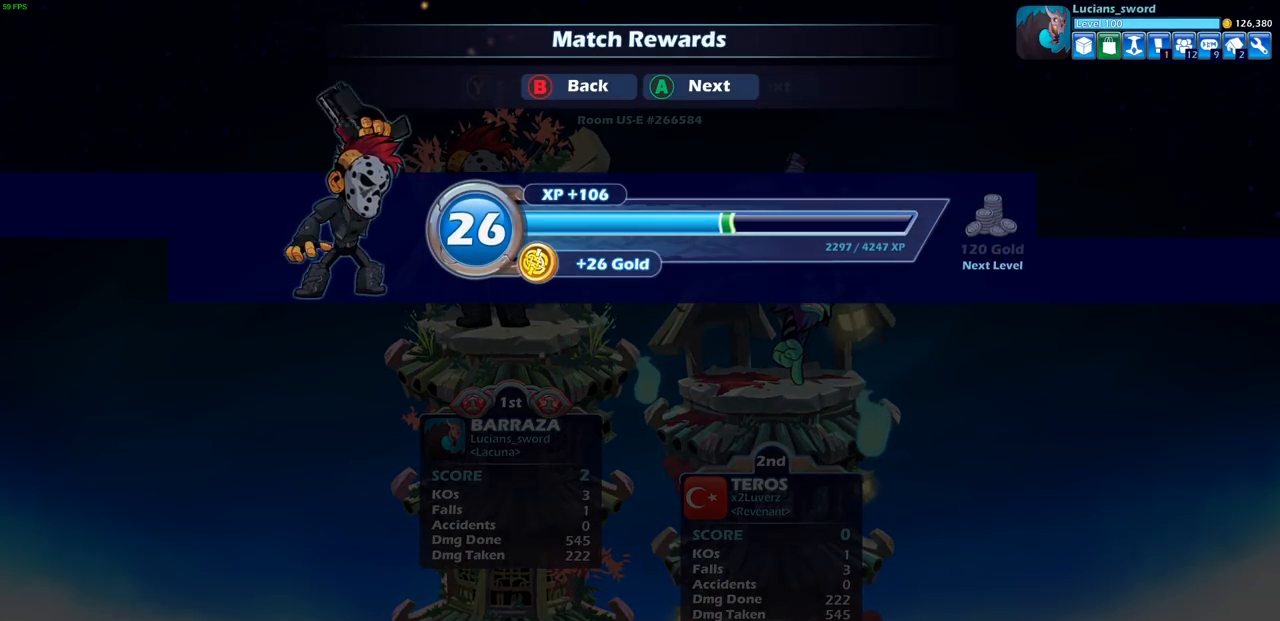
{"buttons": [], "left_stick": "center", "right_stick": "center", "events": [[67, "CROSS", "up"], [267, "CROSS", "down"], [333, "CROSS", "up"]]}
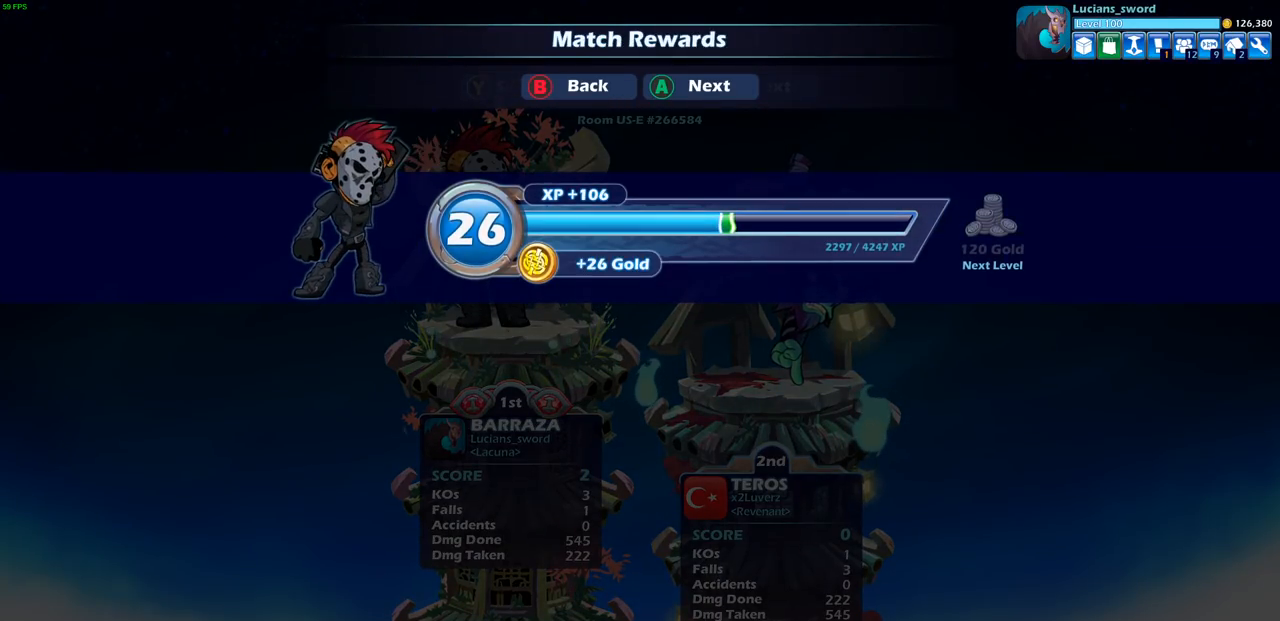
{"buttons": [], "left_stick": "center", "right_stick": "center", "events": [[333, "DPAD_DOWN", "down"], [450, "DPAD_DOWN", "up"]]}
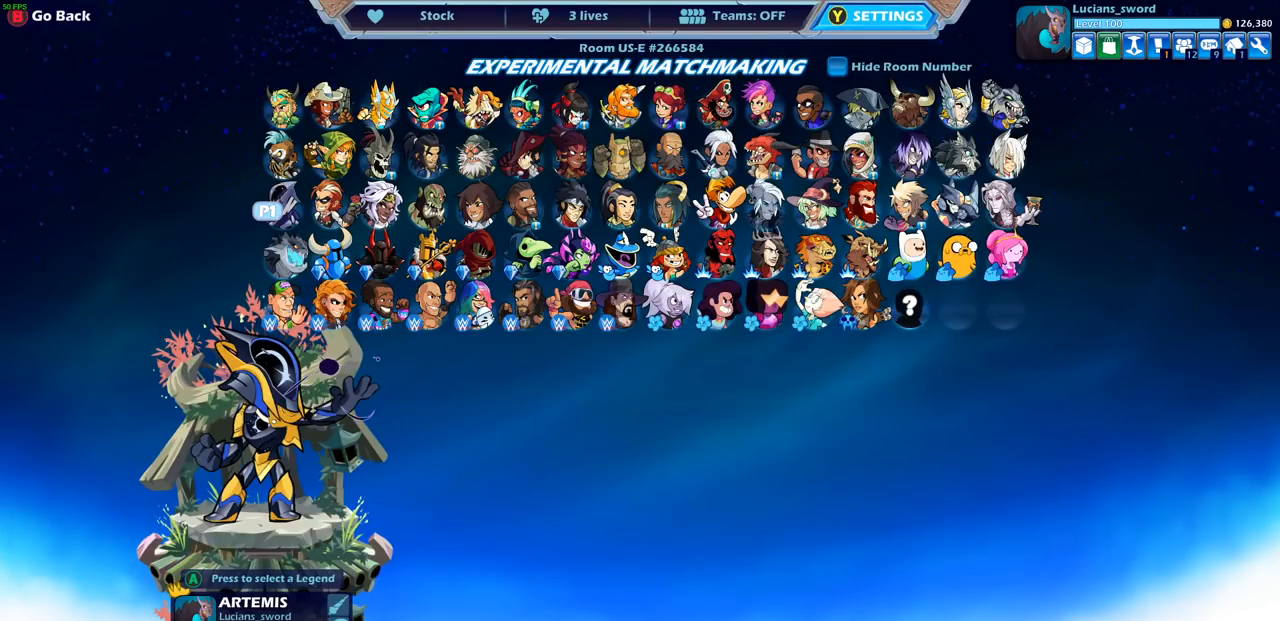
{"buttons": ["DPAD_RIGHT"], "left_stick": "center", "right_stick": "center", "events": [[133, "DPAD_RIGHT", "down"], [233, "DPAD_RIGHT", "up"], [317, "DPAD_RIGHT", "down"], [383, "DPAD_RIGHT", "up"], [450, "DPAD_RIGHT", "down"]]}
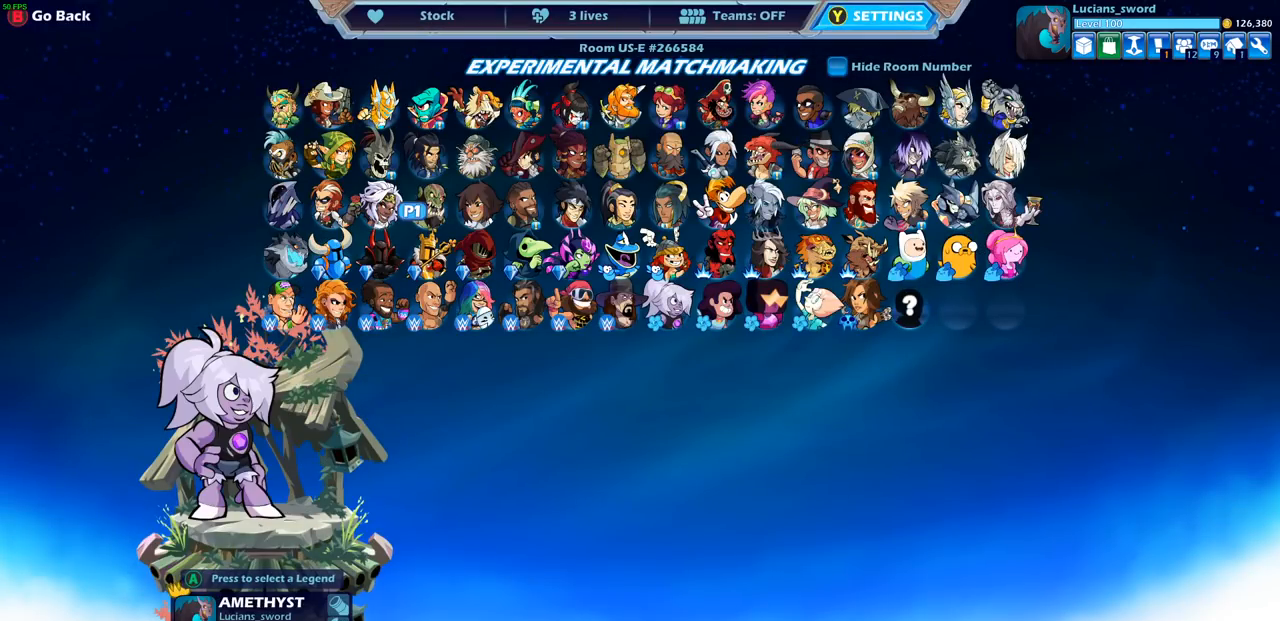
{"buttons": [], "left_stick": "center", "right_stick": "center", "events": [[33, "DPAD_RIGHT", "up"], [83, "DPAD_RIGHT", "down"], [183, "DPAD_RIGHT", "up"], [250, "DPAD_RIGHT", "down"], [350, "DPAD_RIGHT", "up"]]}
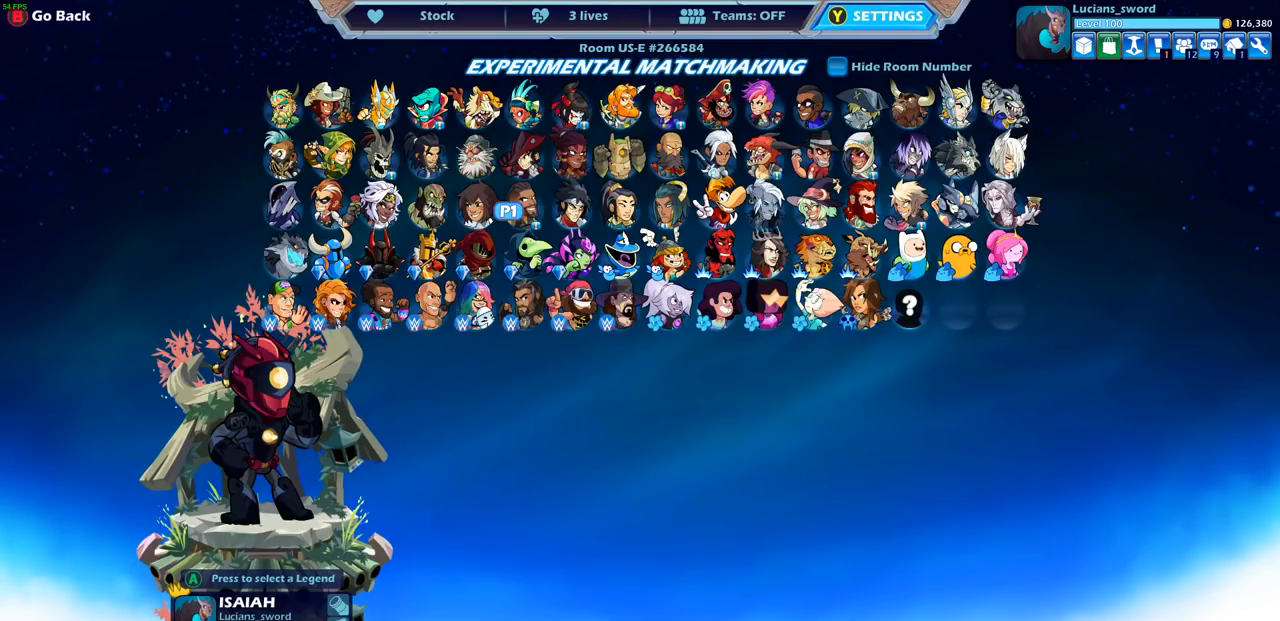
{"buttons": [], "left_stick": "center", "right_stick": "center", "events": [[67, "CROSS", "down"], [167, "CROSS", "up"]]}
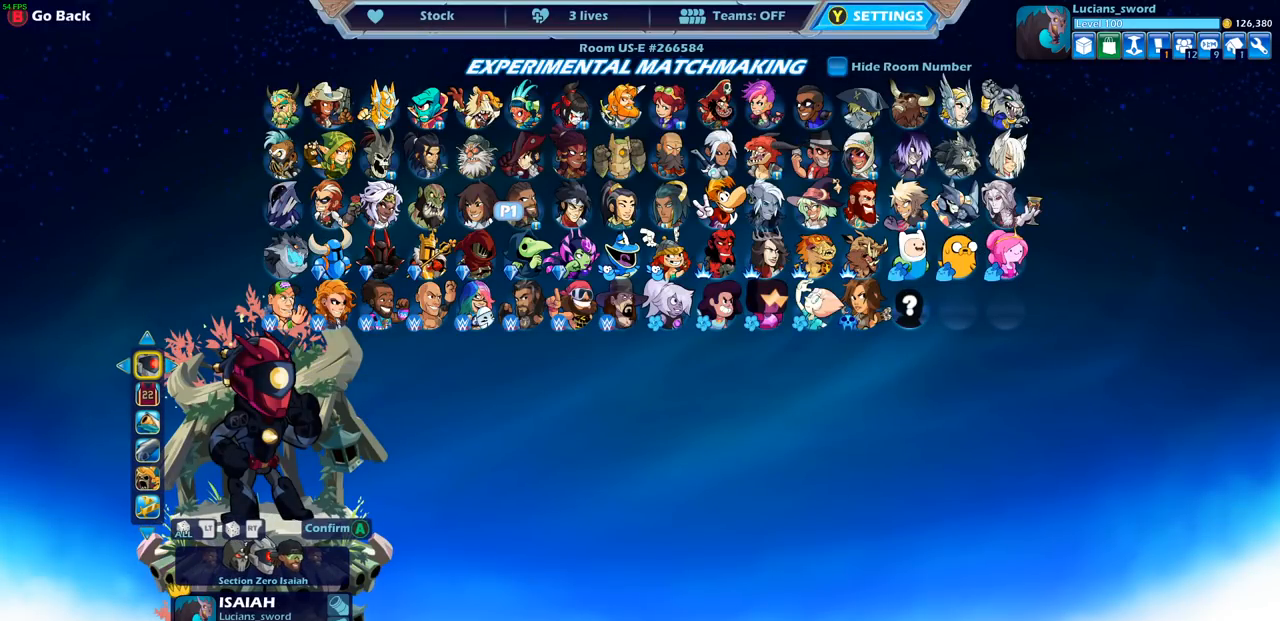
{"buttons": [], "left_stick": "center", "right_stick": "center", "events": []}
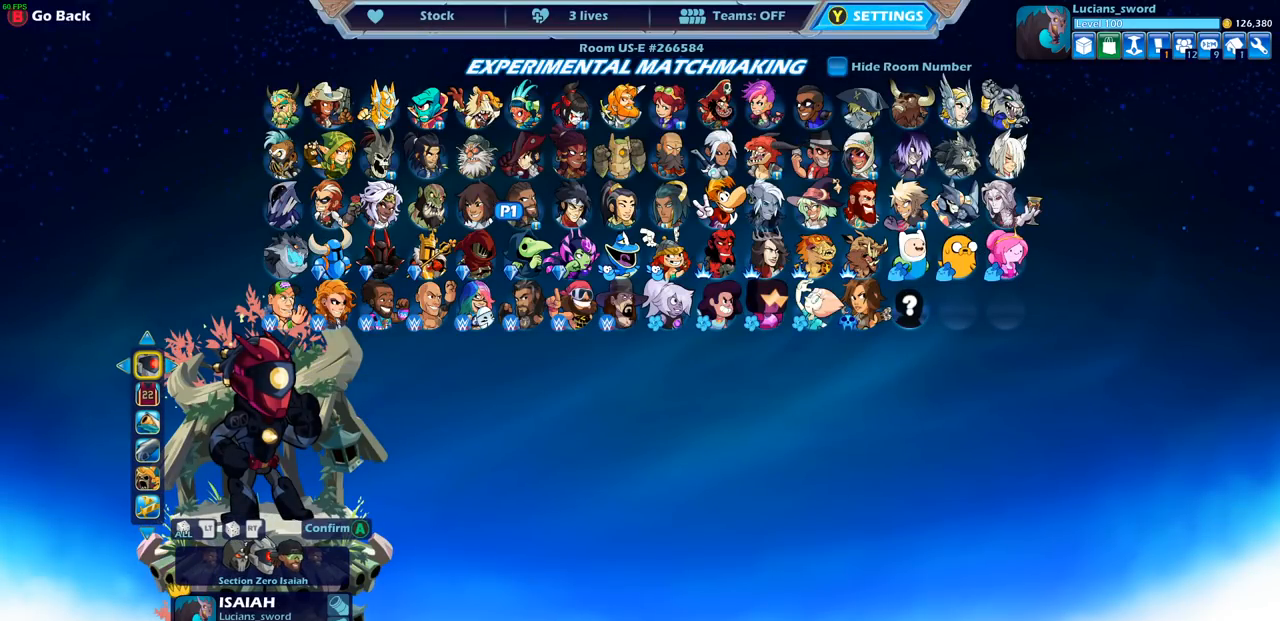
{"buttons": [], "left_stick": "center", "right_stick": "center", "events": [[83, "CROSS", "down"], [183, "CROSS", "up"]]}
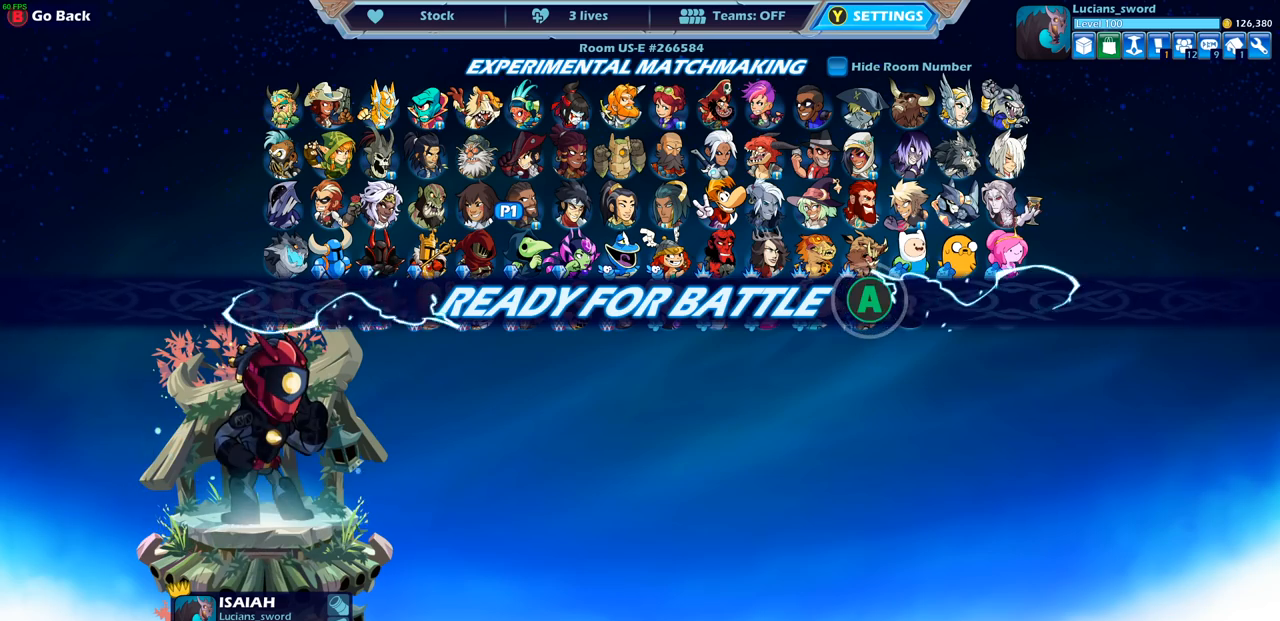
{"buttons": [], "left_stick": "center", "right_stick": "center", "events": [[250, "CIRCLE", "down"], [367, "CIRCLE", "up"]]}
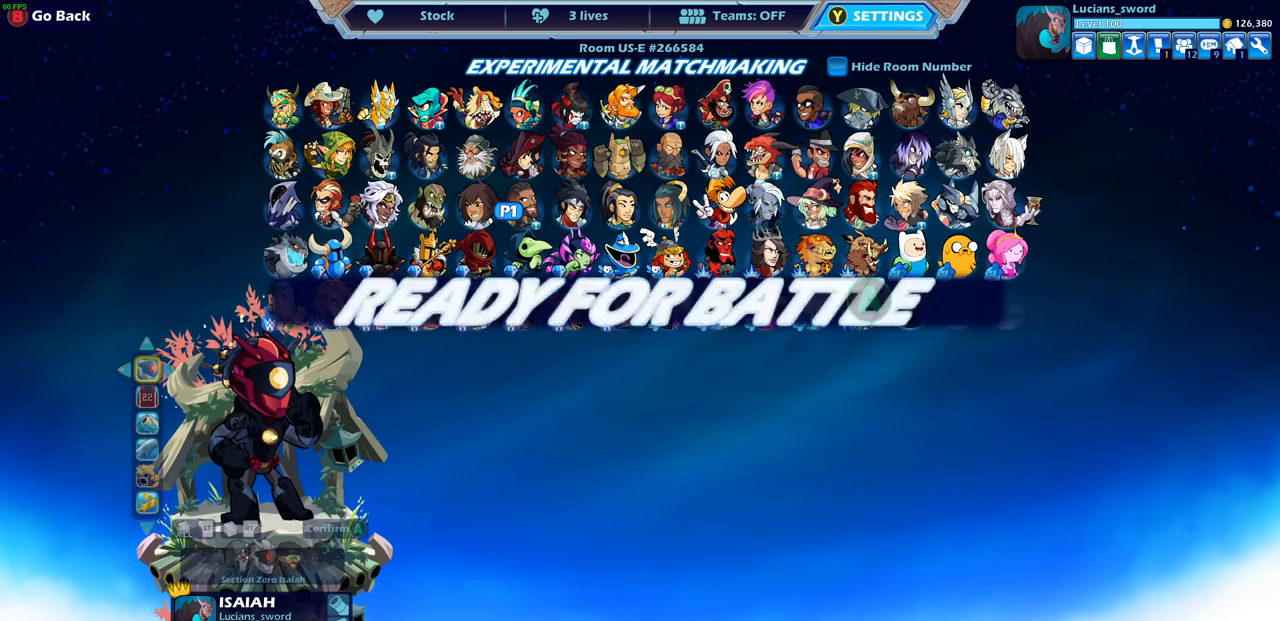
{"buttons": [], "left_stick": "center", "right_stick": "center", "events": [[367, "DPAD_LEFT", "down"], [450, "DPAD_LEFT", "up"]]}
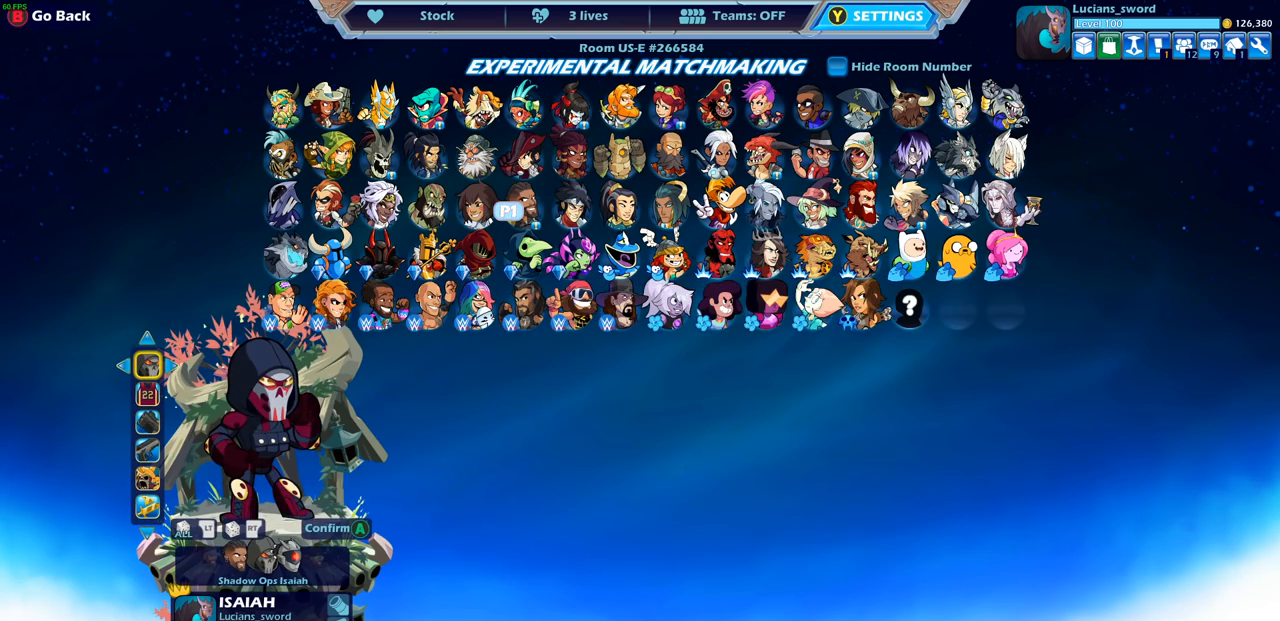
{"buttons": [], "left_stick": "center", "right_stick": "center", "events": [[350, "DPAD_DOWN", "down"], [450, "DPAD_DOWN", "up"]]}
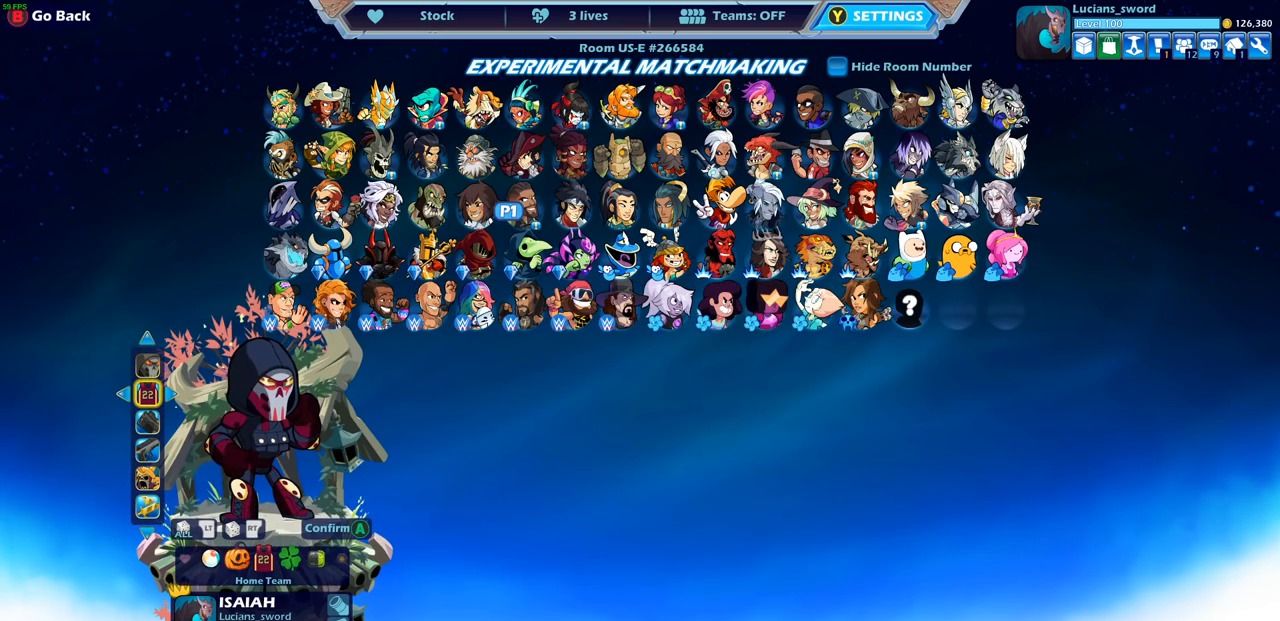
{"buttons": [], "left_stick": "center", "right_stick": "center", "events": [[383, "DPAD_RIGHT", "down"], [483, "DPAD_RIGHT", "up"]]}
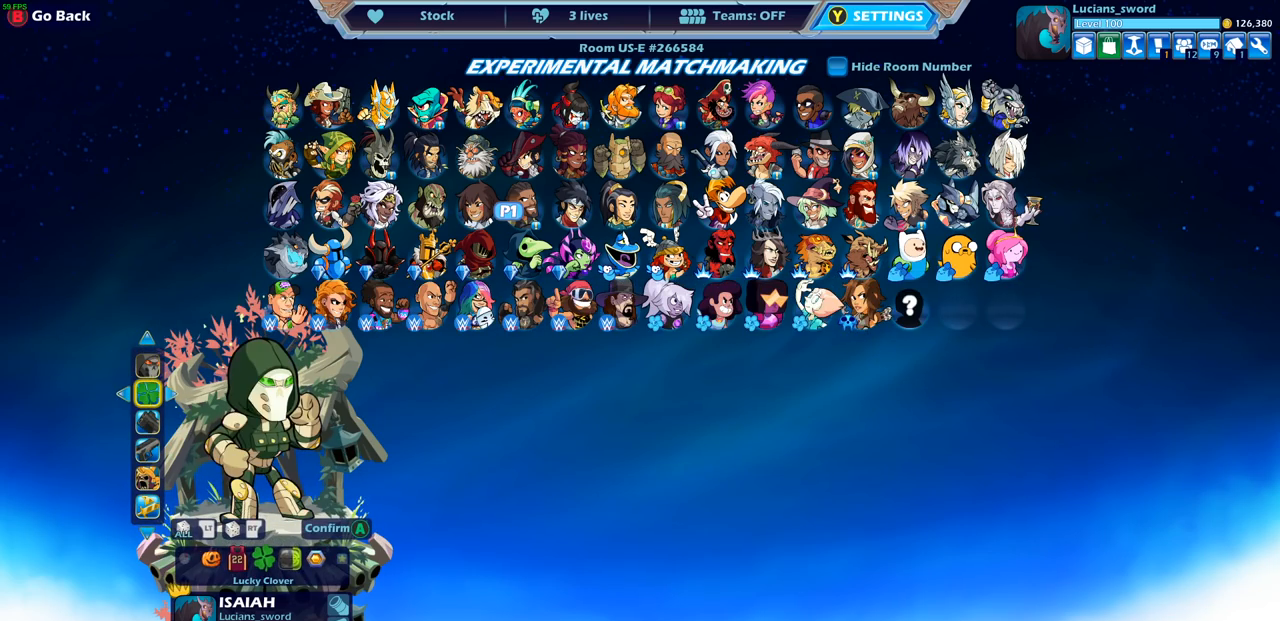
{"buttons": [], "left_stick": "center", "right_stick": "center", "events": [[250, "CROSS", "down"], [283, "CROSS", "up"]]}
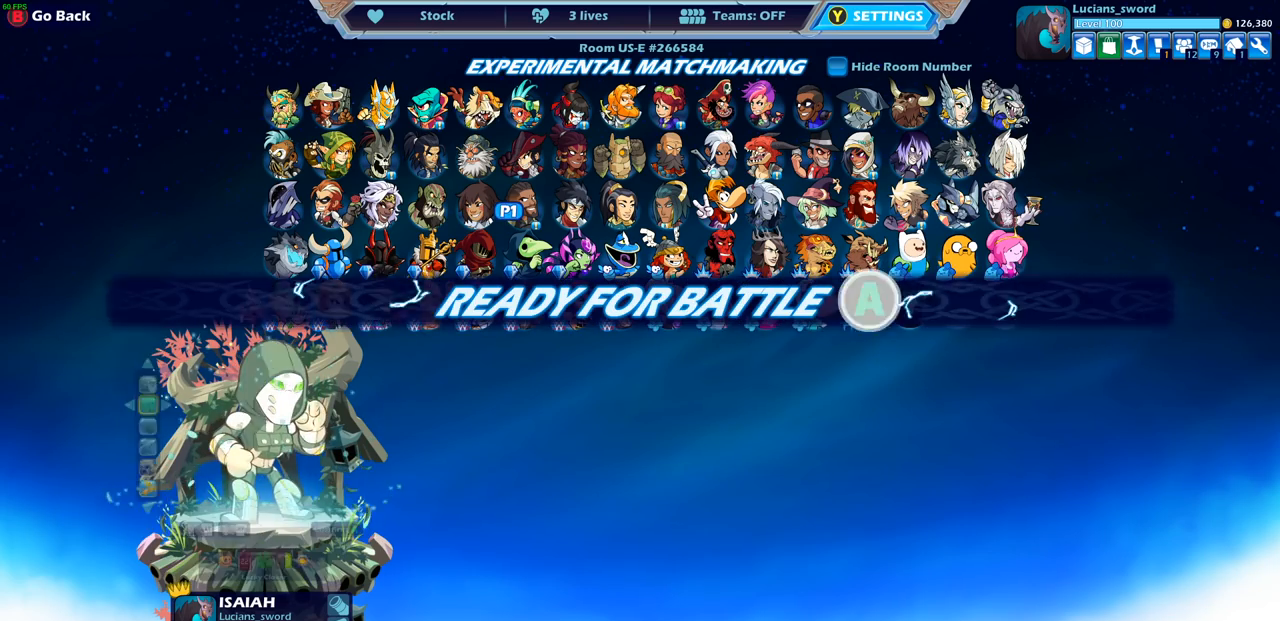
{"buttons": [], "left_stick": "center", "right_stick": "center", "events": [[250, "CROSS", "down"], [317, "CROSS", "up"]]}
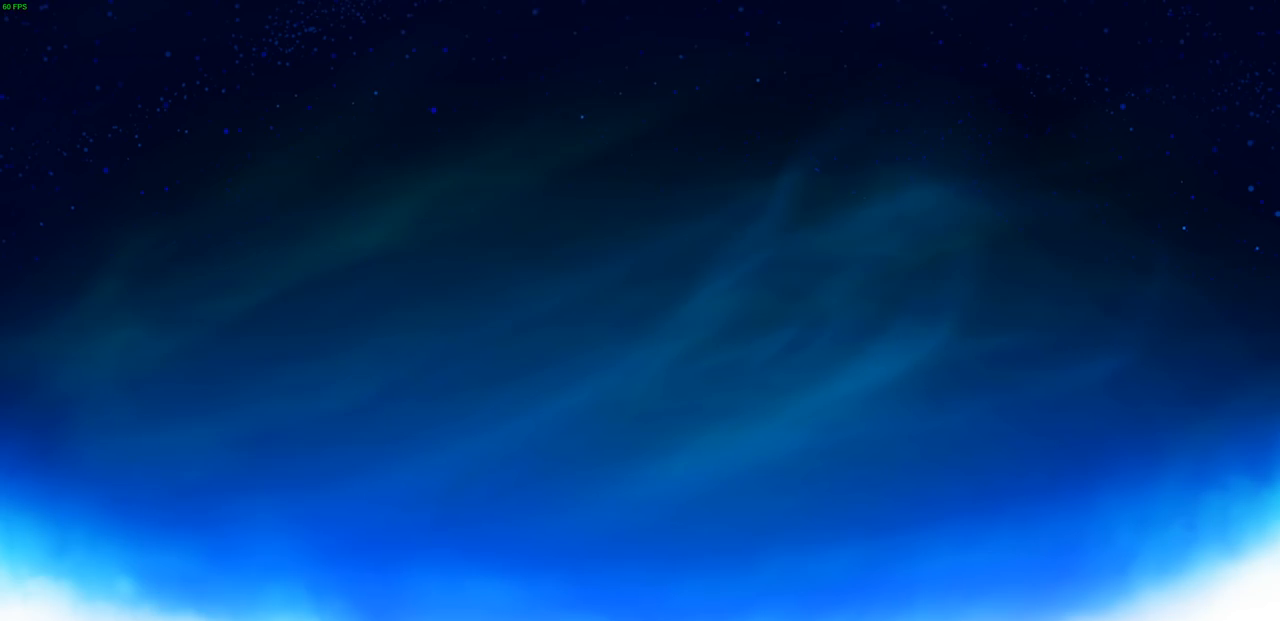
{"buttons": [], "left_stick": "right", "right_stick": "center", "events": [[267, "left_stick", "up-left"], [400, "left_stick", "right"]]}
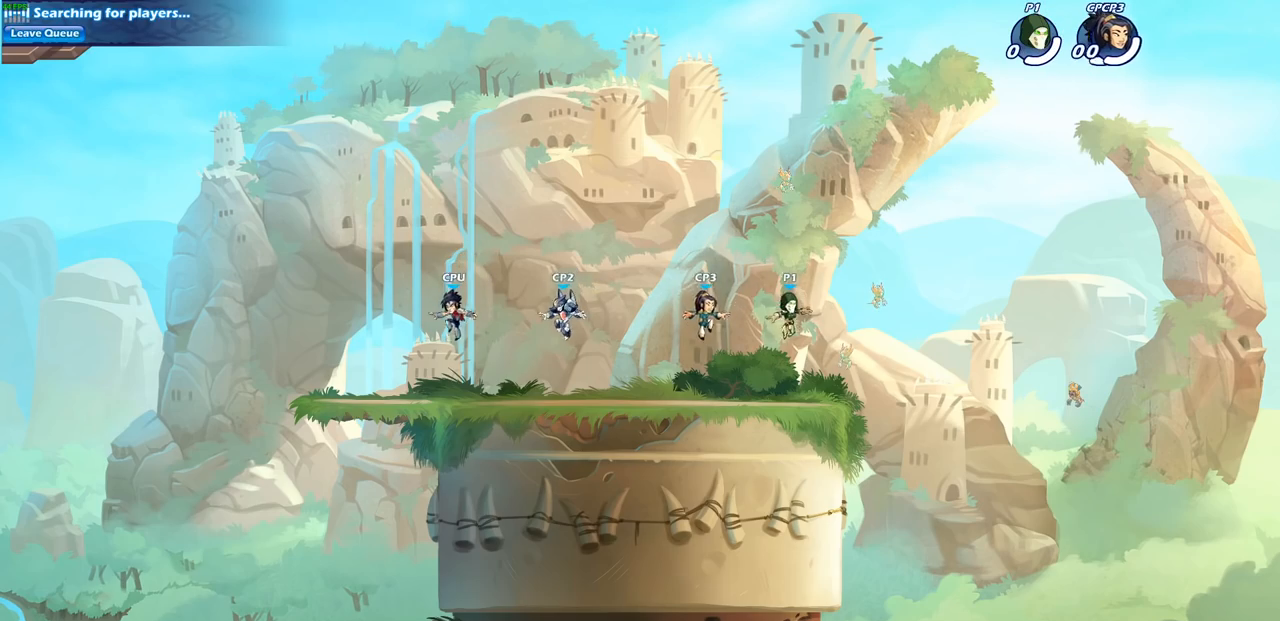
{"buttons": ["CROSS", "CIRCLE"], "left_stick": "down-left", "right_stick": "center", "events": [[17, "left_stick", "up-left"], [150, "left_stick", "down-right"], [233, "left_stick", "up-left"], [300, "left_stick", "left"], [367, "CIRCLE", "down"], [400, "R2", "down"], [400, "left_stick", "down-left"], [433, "CROSS", "down"], [500, "R2", "up"]]}
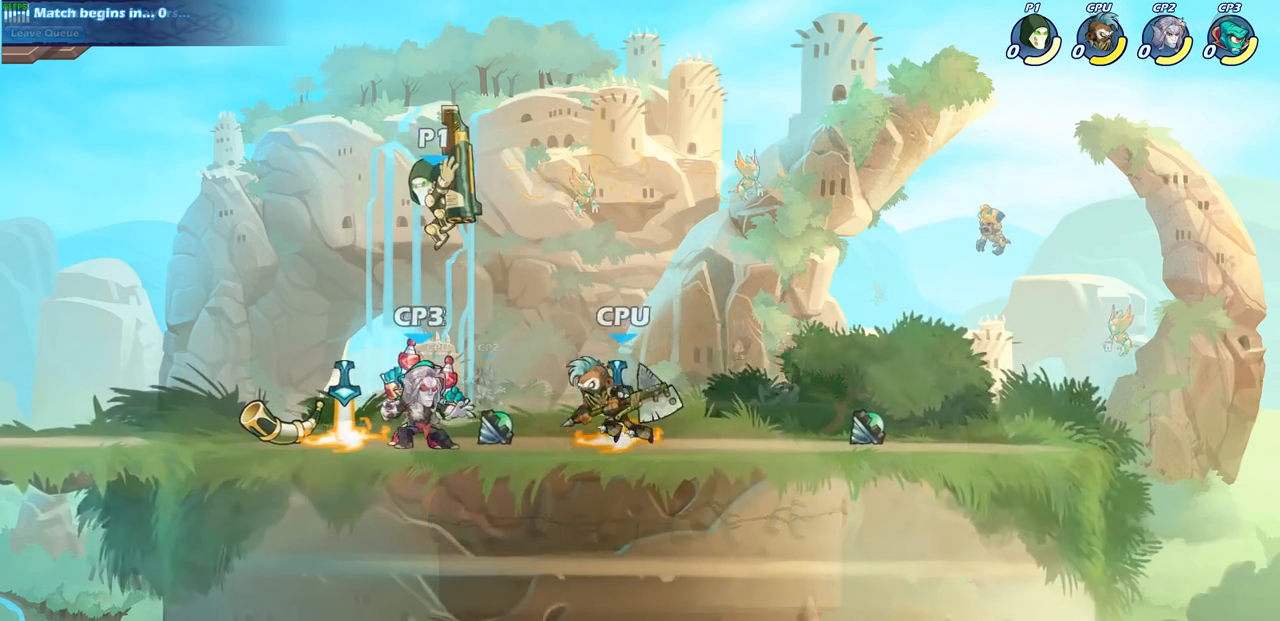
{"buttons": [], "left_stick": "right", "right_stick": "center", "events": [[17, "CROSS", "up"], [300, "CIRCLE", "up"], [350, "left_stick", "right"]]}
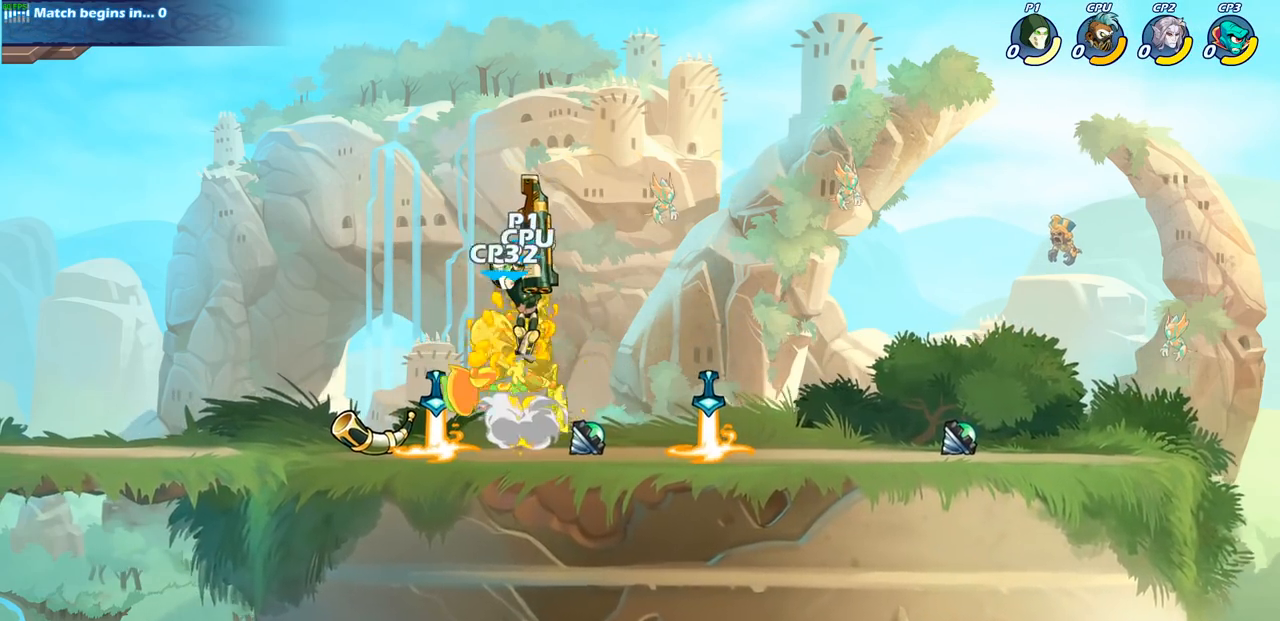
{"buttons": [], "left_stick": "center", "right_stick": "center", "events": [[267, "left_stick", "down-left"], [383, "left_stick", "center"]]}